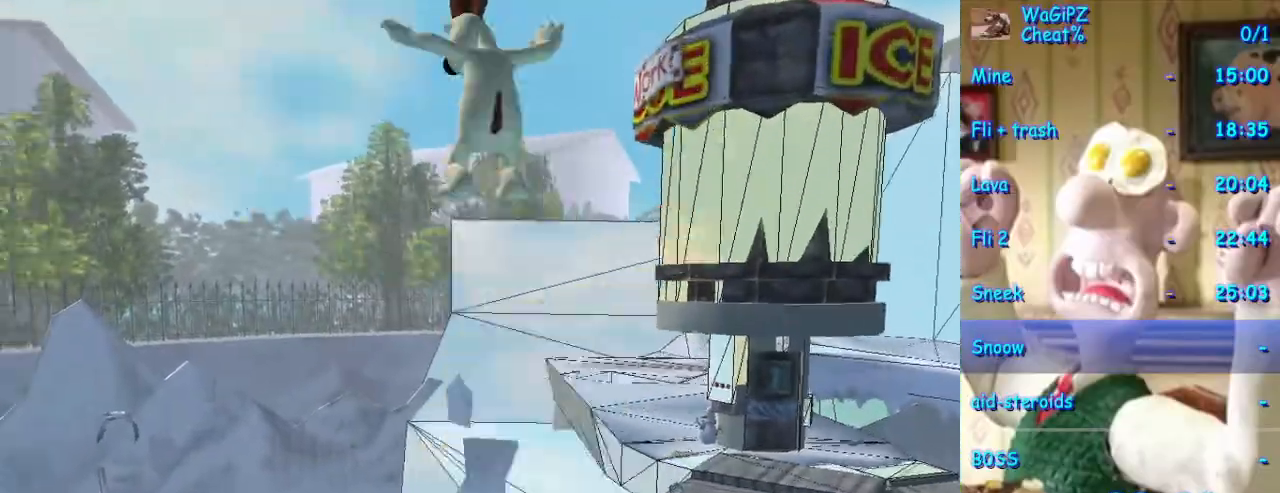
Gameplay with a controller (Xbox layout); each line is a JSON object with the inputs held at the frame after it (dt_ms = milliseconds from this image to that frame). "events" lists button and stick changes between this image and that frame as [ms after this image, input, new state], when the widget could be followed in between. Not read: L1 L2 L3 R1 R2 R3 START.
{"dt_ms": 500, "buttons": [], "left_stick": "right", "right_stick": "center", "events": [[67, "left_stick", "up"], [200, "left_stick", "center"], [383, "left_stick", "right"]]}
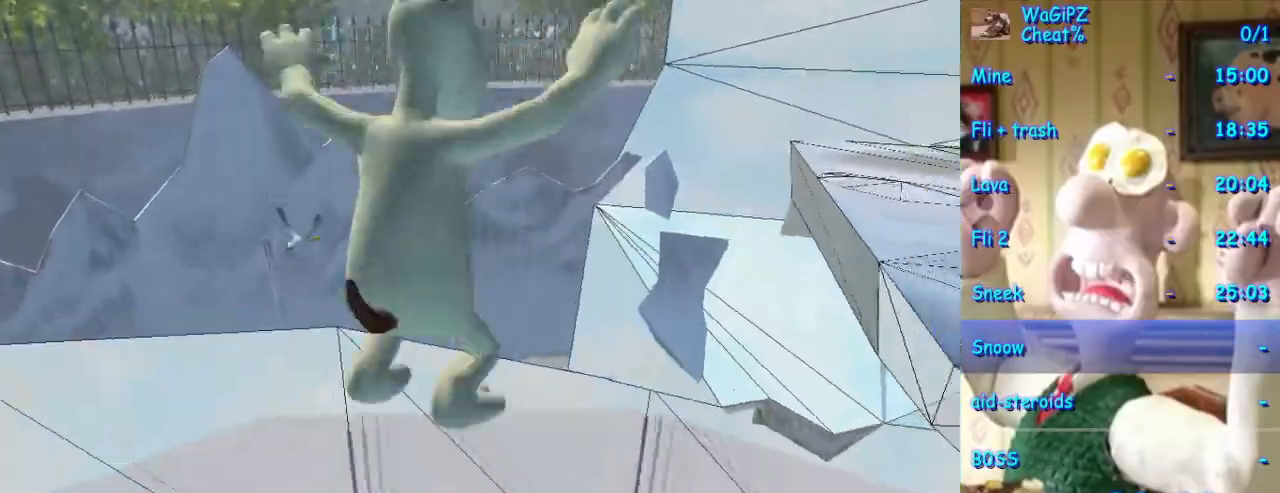
{"dt_ms": 500, "buttons": [], "left_stick": "center", "right_stick": "center", "events": [[67, "left_stick", "center"], [283, "left_stick", "down-right"], [367, "left_stick", "down"], [500, "left_stick", "center"]]}
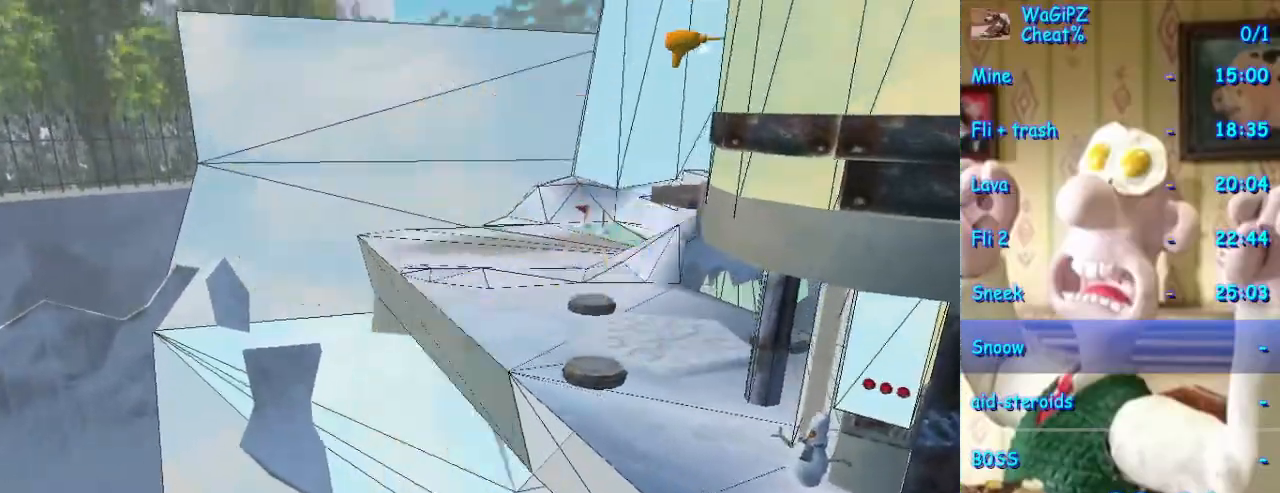
{"dt_ms": 500, "buttons": [], "left_stick": "center", "right_stick": "center", "events": [[317, "left_stick", "right"], [417, "left_stick", "center"]]}
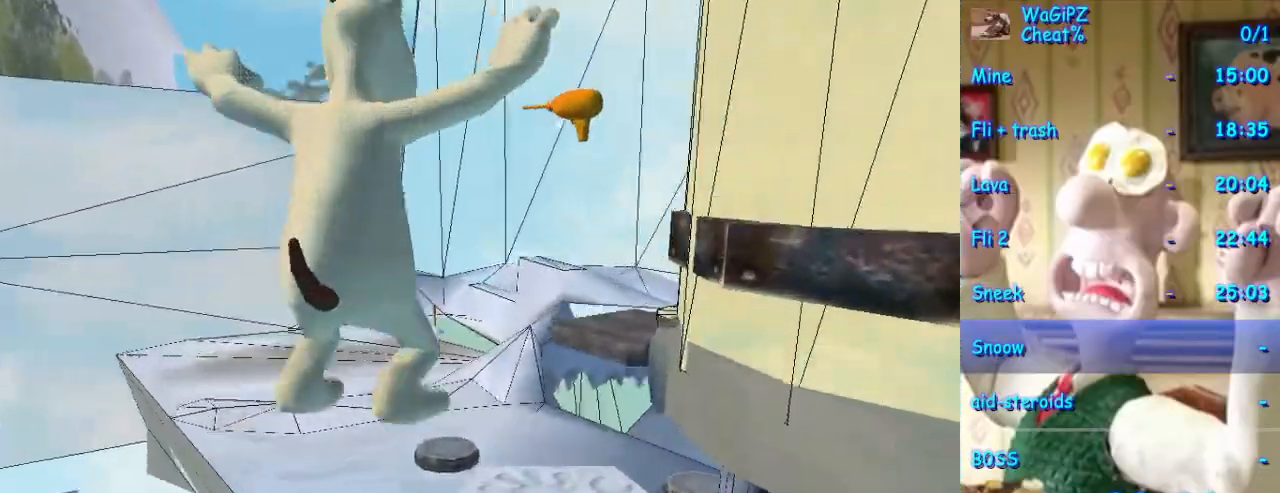
{"dt_ms": 500, "buttons": [], "left_stick": "center", "right_stick": "center", "events": []}
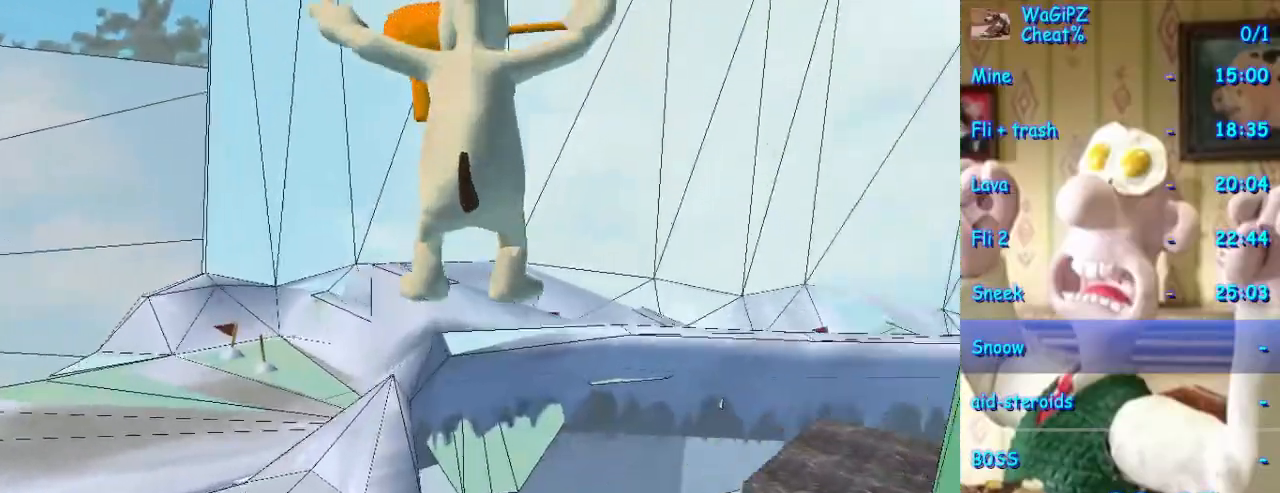
{"dt_ms": 500, "buttons": [], "left_stick": "down-left", "right_stick": "center", "events": [[317, "left_stick", "down-left"]]}
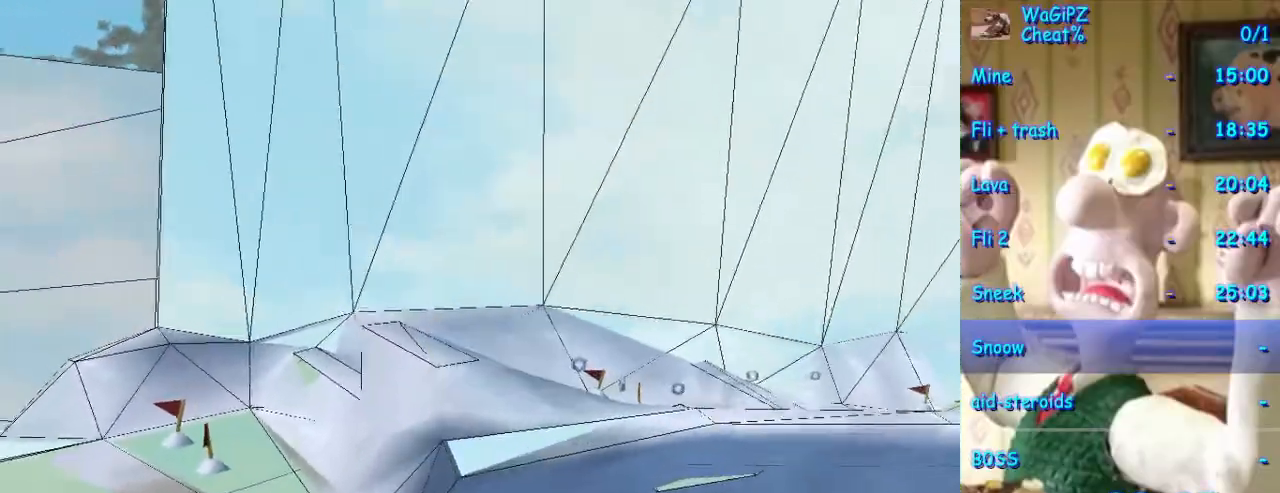
{"dt_ms": 500, "buttons": [], "left_stick": "down-left", "right_stick": "center", "events": [[67, "left_stick", "center"], [133, "left_stick", "down-left"]]}
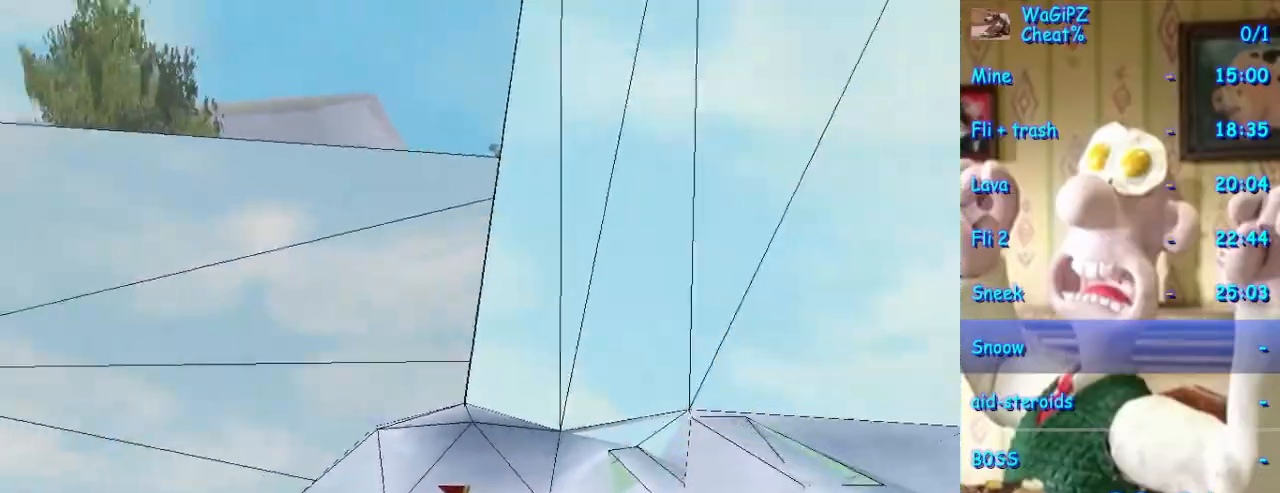
{"dt_ms": 500, "buttons": [], "left_stick": "left", "right_stick": "center", "events": [[367, "left_stick", "center"], [467, "left_stick", "left"]]}
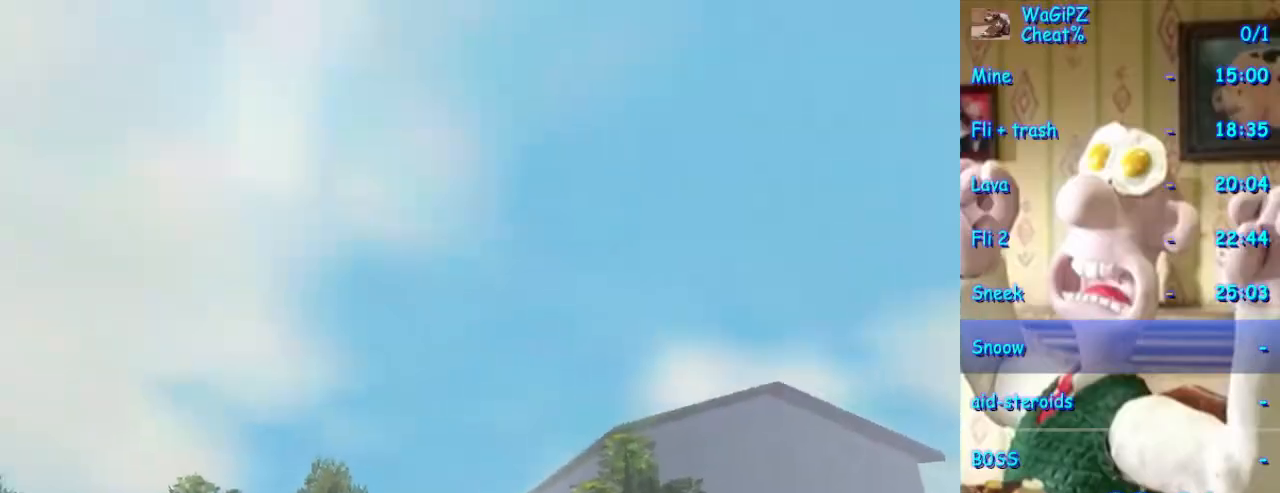
{"dt_ms": 500, "buttons": [], "left_stick": "up-left", "right_stick": "center", "events": [[183, "left_stick", "center"], [433, "left_stick", "up-left"]]}
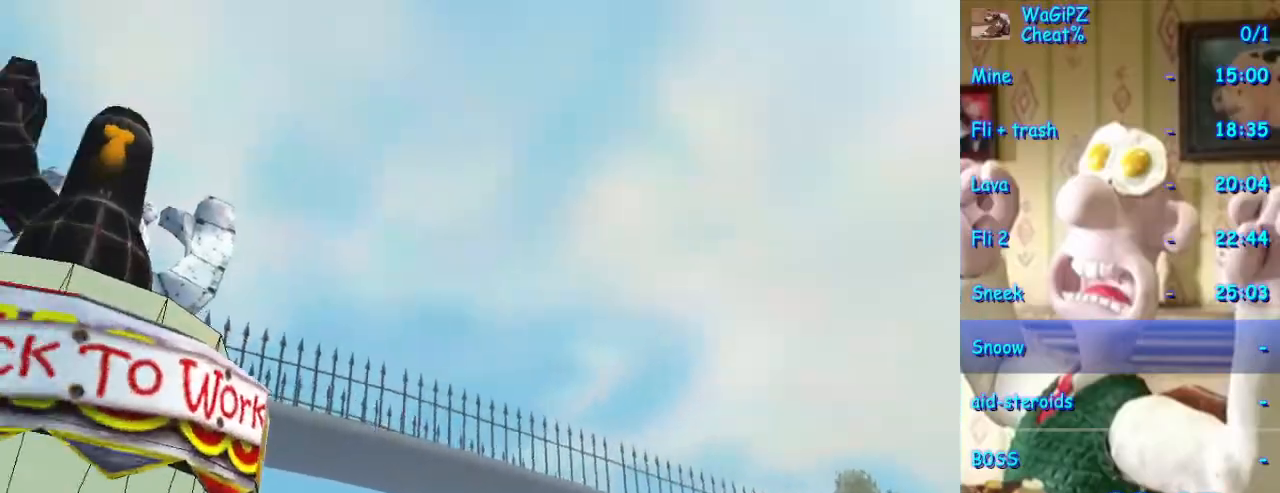
{"dt_ms": 500, "buttons": [], "left_stick": "center", "right_stick": "center", "events": [[183, "left_stick", "center"]]}
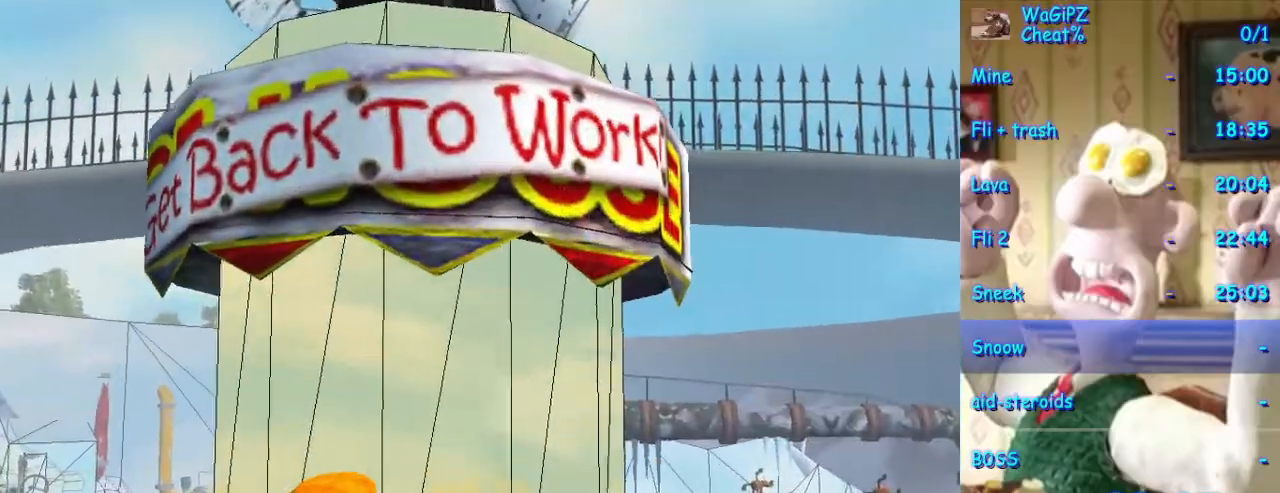
{"dt_ms": 1000, "buttons": [], "left_stick": "center", "right_stick": "center"}
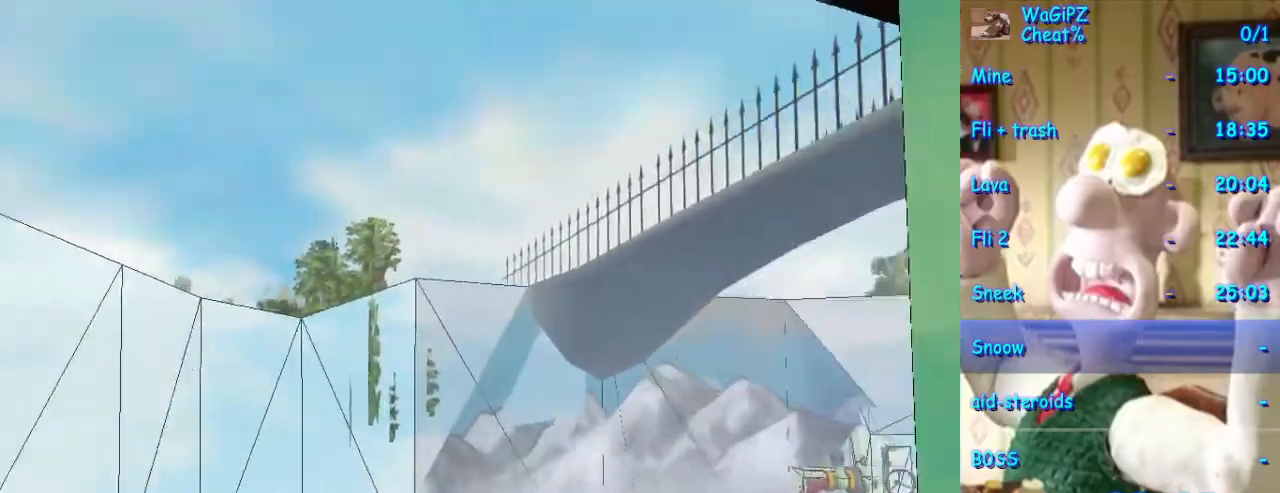
{"dt_ms": 500, "buttons": [], "left_stick": "center", "right_stick": "center", "events": [[100, "left_stick", "down-right"], [217, "left_stick", "down"], [350, "left_stick", "center"]]}
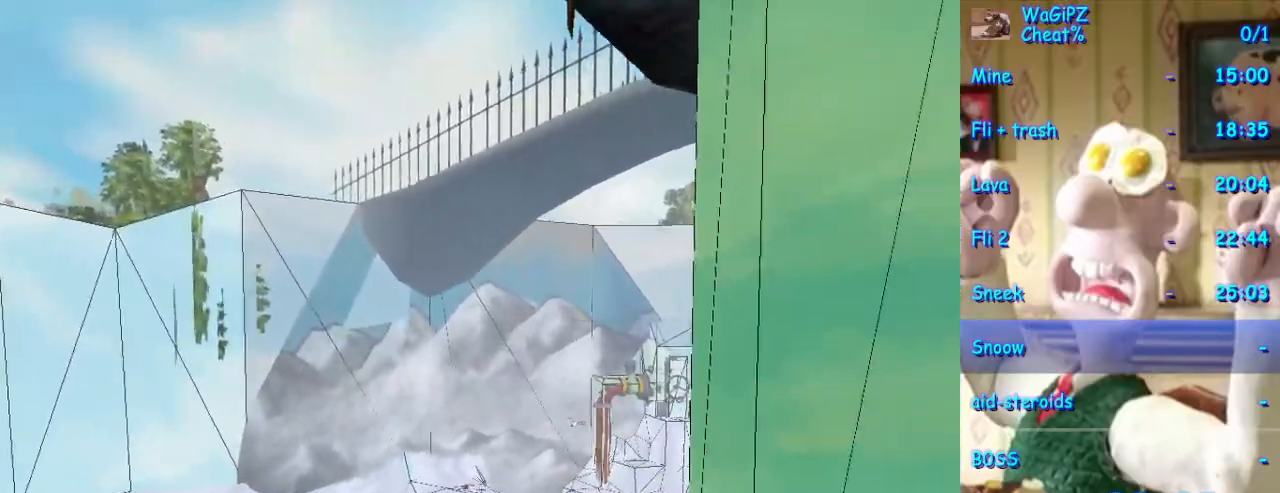
{"dt_ms": 500, "buttons": [], "left_stick": "center", "right_stick": "center", "events": []}
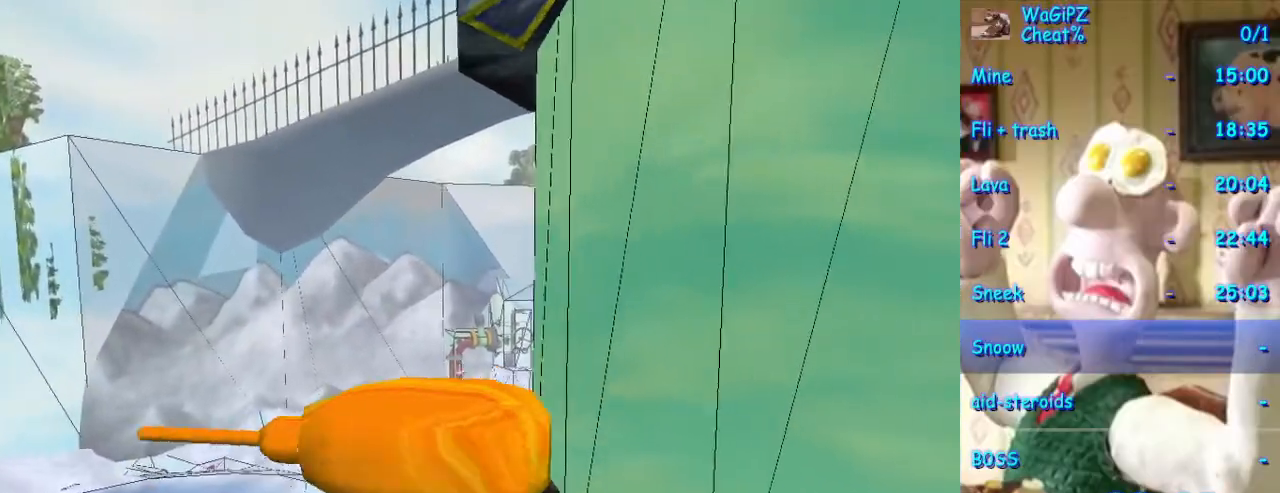
{"dt_ms": 500, "buttons": [], "left_stick": "center", "right_stick": "center", "events": [[33, "left_stick", "down"], [133, "left_stick", "center"]]}
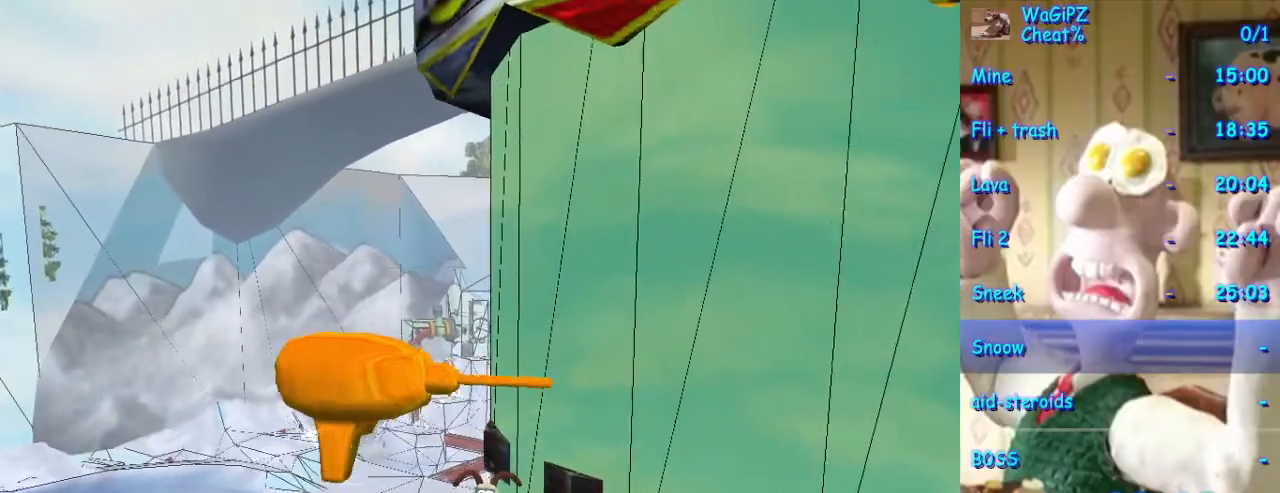
{"dt_ms": 500, "buttons": [], "left_stick": "down", "right_stick": "center", "events": [[133, "left_stick", "down-left"], [267, "A", "down"], [300, "left_stick", "down"], [483, "A", "up"]]}
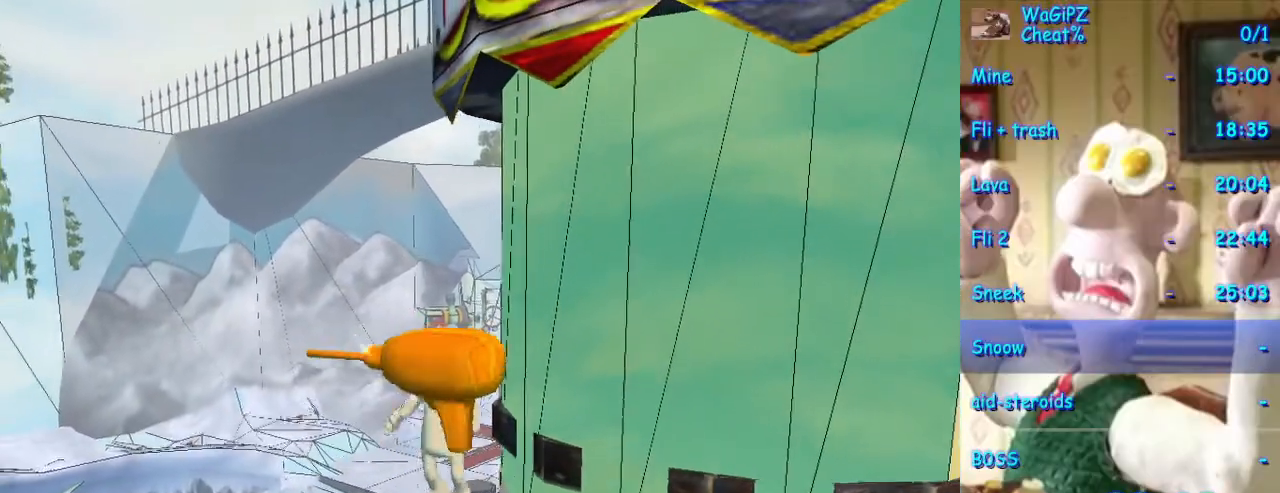
{"dt_ms": 500, "buttons": [], "left_stick": "up-right", "right_stick": "center", "events": [[33, "left_stick", "down-right"], [217, "left_stick", "right"], [317, "left_stick", "up-right"]]}
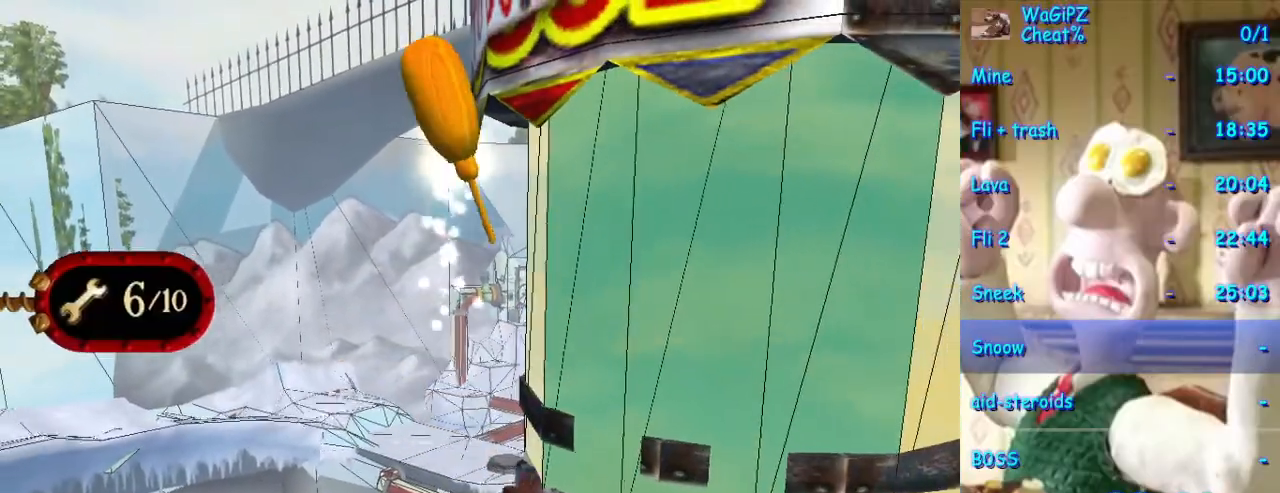
{"dt_ms": 500, "buttons": ["A"], "left_stick": "up-right", "right_stick": "center", "events": [[183, "right_stick", "left"], [317, "right_stick", "center"], [400, "A", "down"]]}
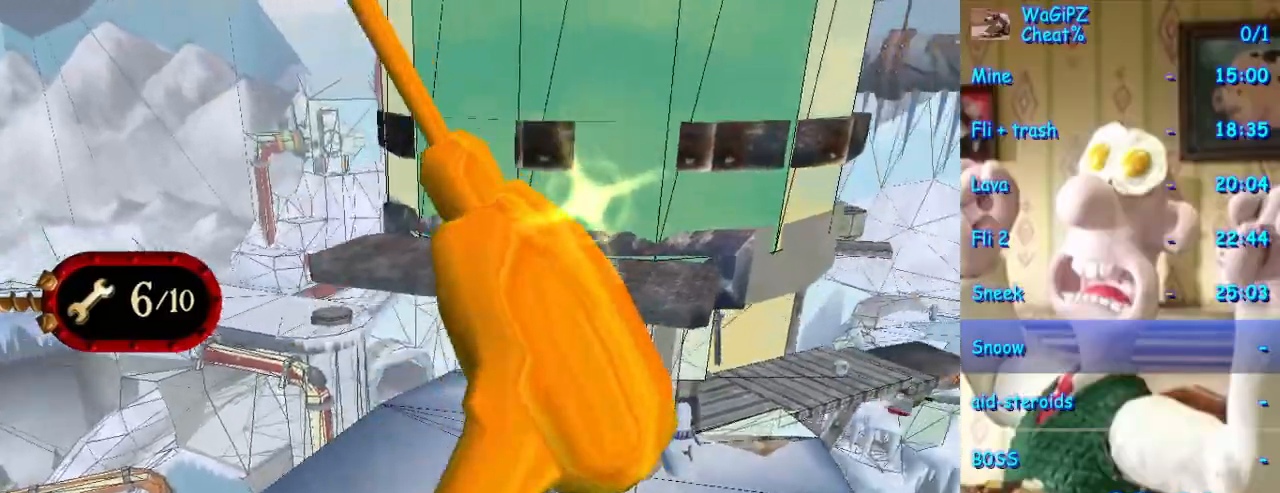
{"dt_ms": 500, "buttons": [], "left_stick": "up-right", "right_stick": "center", "events": [[83, "A", "up"]]}
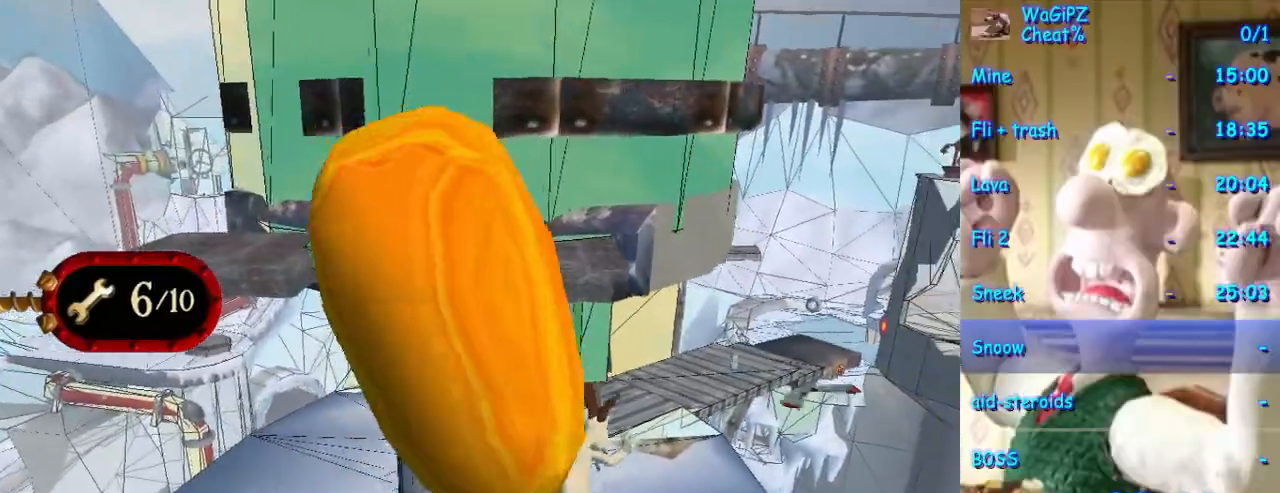
{"dt_ms": 1000, "buttons": [], "left_stick": "up", "right_stick": "center", "events": [[383, "left_stick", "up"], [750, "left_stick", "up-right"], [833, "A", "down"], [983, "left_stick", "up"], [1000, "A", "up"]]}
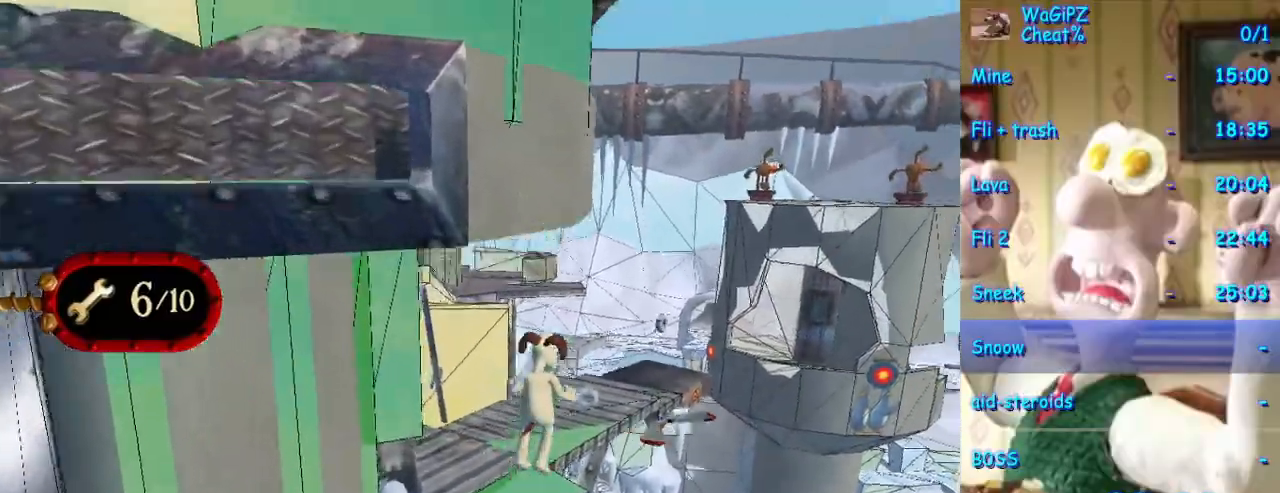
{"dt_ms": 500, "buttons": [], "left_stick": "left", "right_stick": "center", "events": [[133, "left_stick", "up-left"], [350, "left_stick", "left"]]}
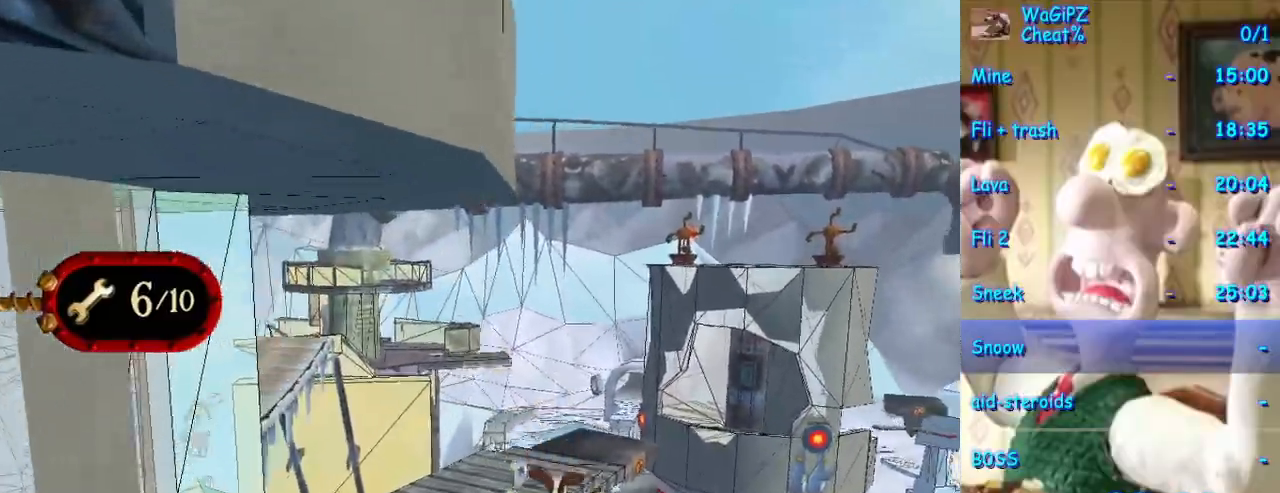
{"dt_ms": 500, "buttons": [], "left_stick": "left", "right_stick": "center", "events": [[33, "A", "down"], [83, "A", "up"], [167, "left_stick", "up-left"], [467, "left_stick", "left"]]}
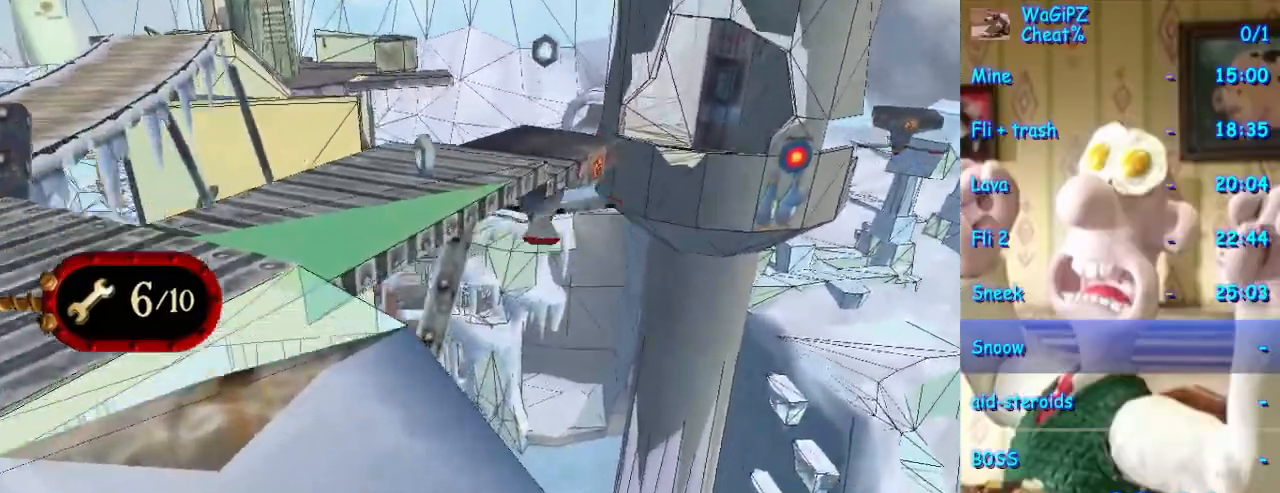
{"dt_ms": 500, "buttons": [], "left_stick": "center", "right_stick": "center", "events": [[33, "left_stick", "down-left"], [167, "left_stick", "center"]]}
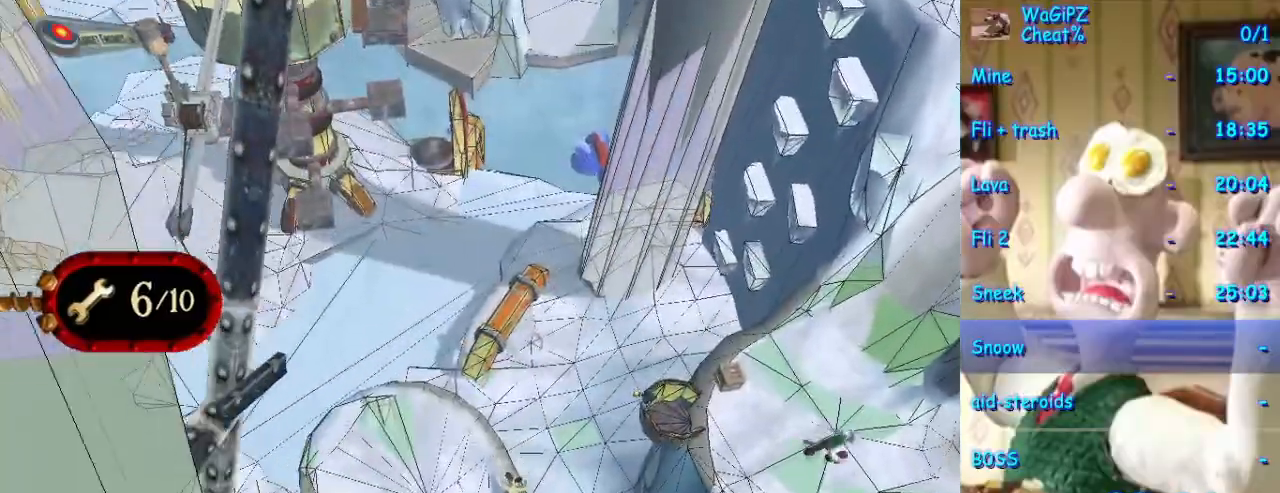
{"dt_ms": 500, "buttons": [], "left_stick": "center", "right_stick": "center", "events": []}
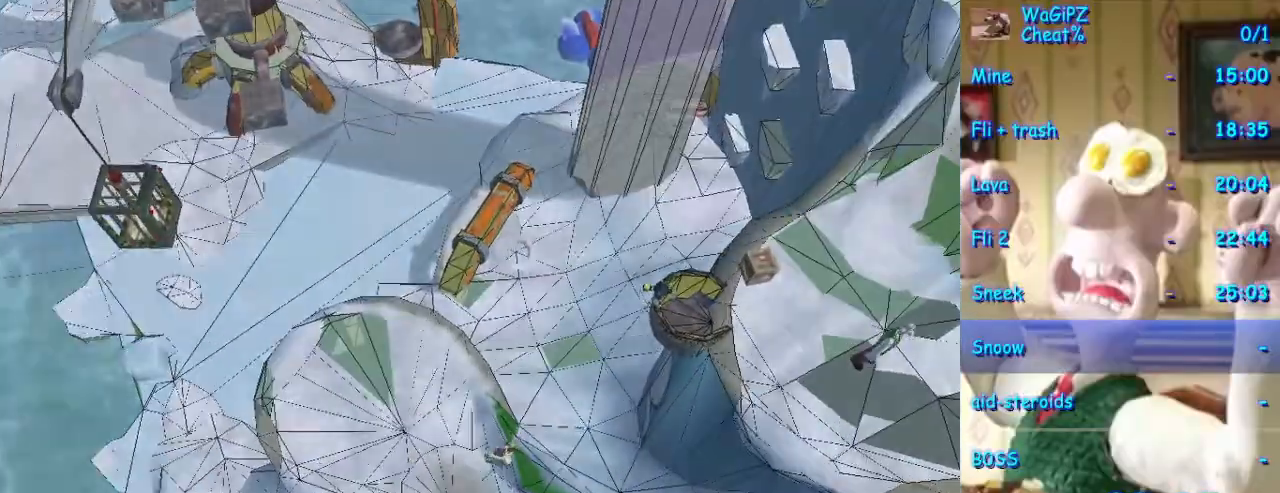
{"dt_ms": 500, "buttons": [], "left_stick": "center", "right_stick": "center", "events": []}
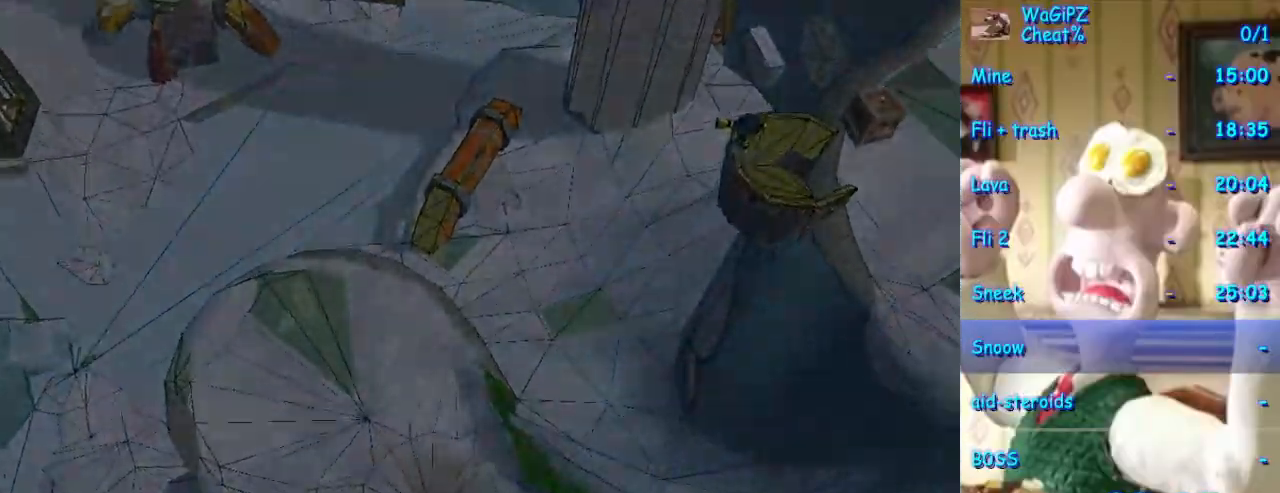
{"dt_ms": 500, "buttons": [], "left_stick": "center", "right_stick": "center", "events": []}
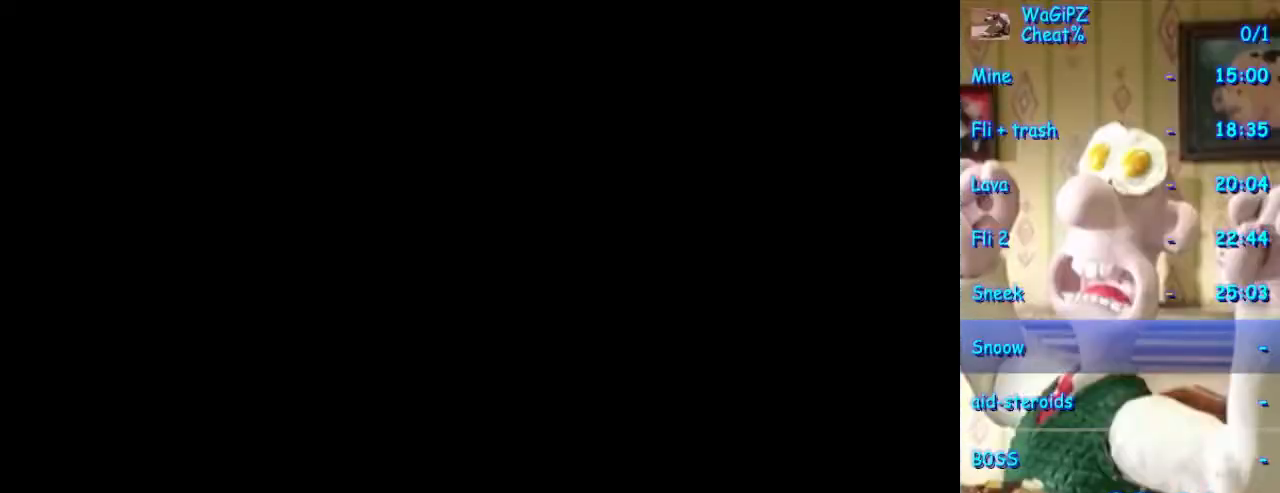
{"dt_ms": 500, "buttons": [], "left_stick": "center", "right_stick": "center", "events": []}
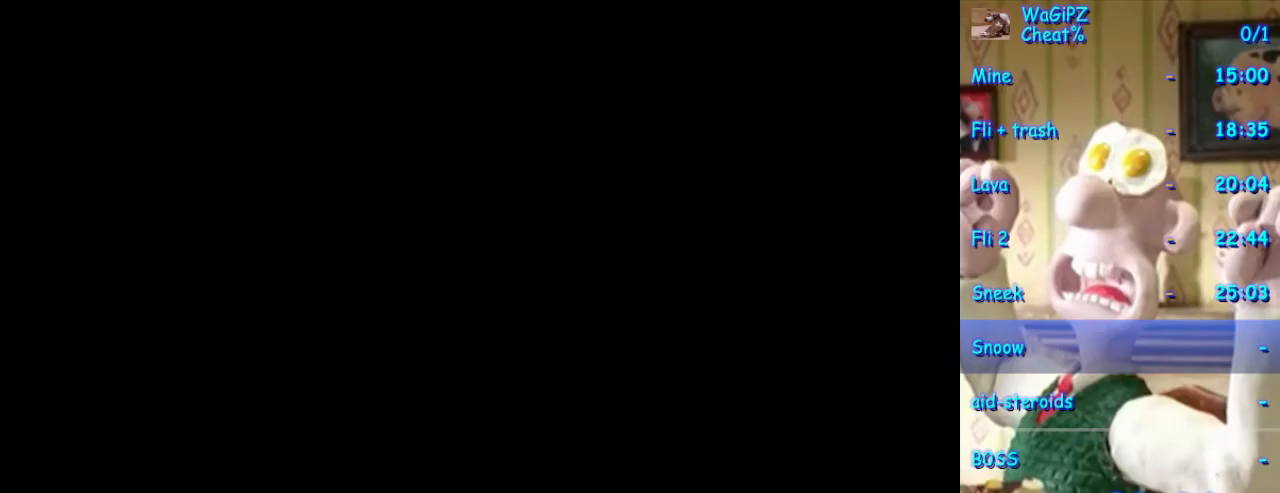
{"dt_ms": 500, "buttons": [], "left_stick": "center", "right_stick": "center", "events": []}
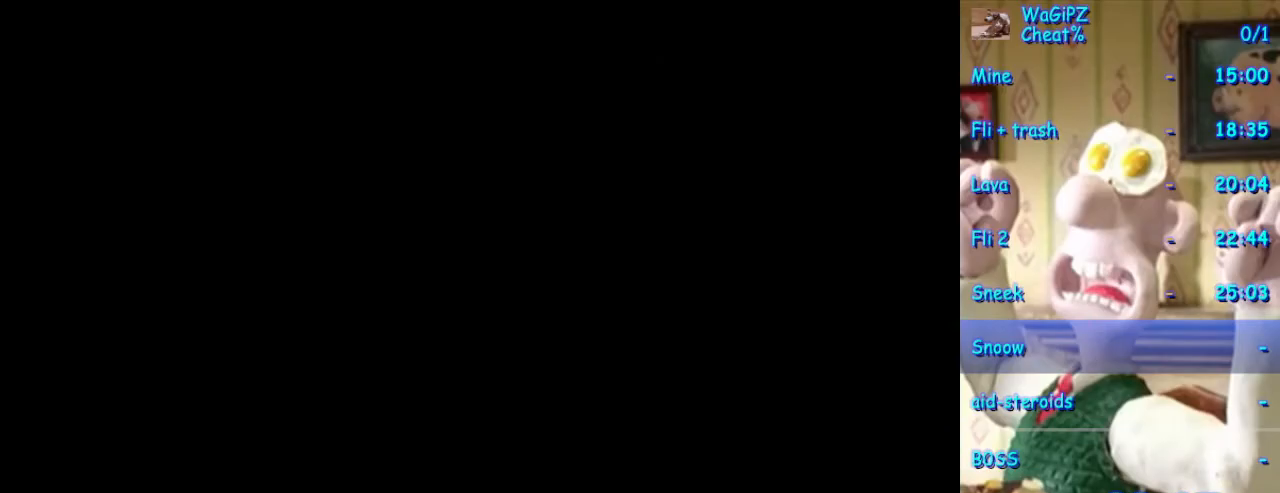
{"dt_ms": 500, "buttons": [], "left_stick": "center", "right_stick": "center", "events": []}
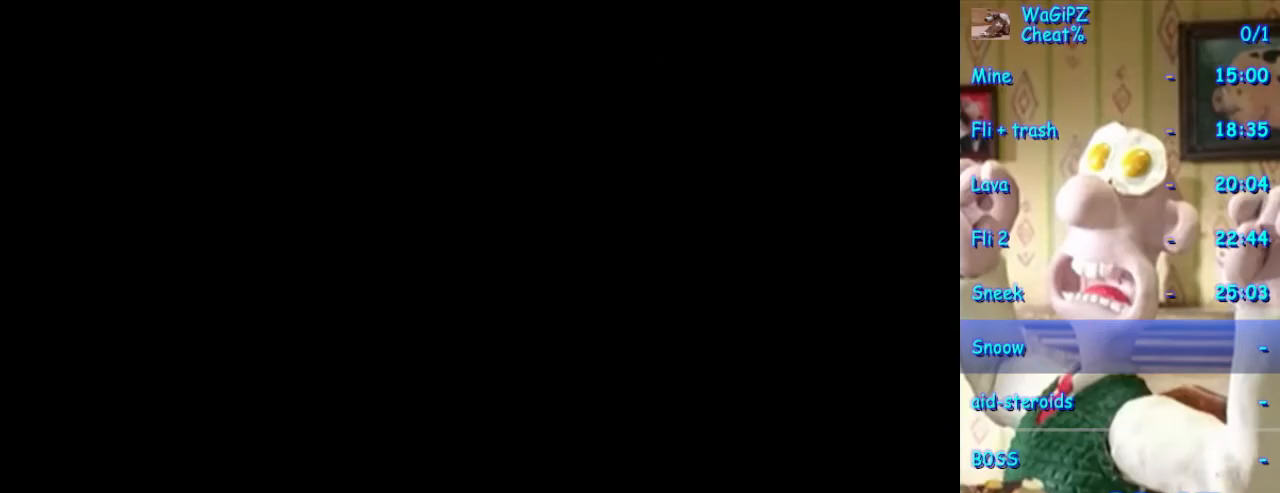
{"dt_ms": 500, "buttons": [], "left_stick": "center", "right_stick": "center", "events": []}
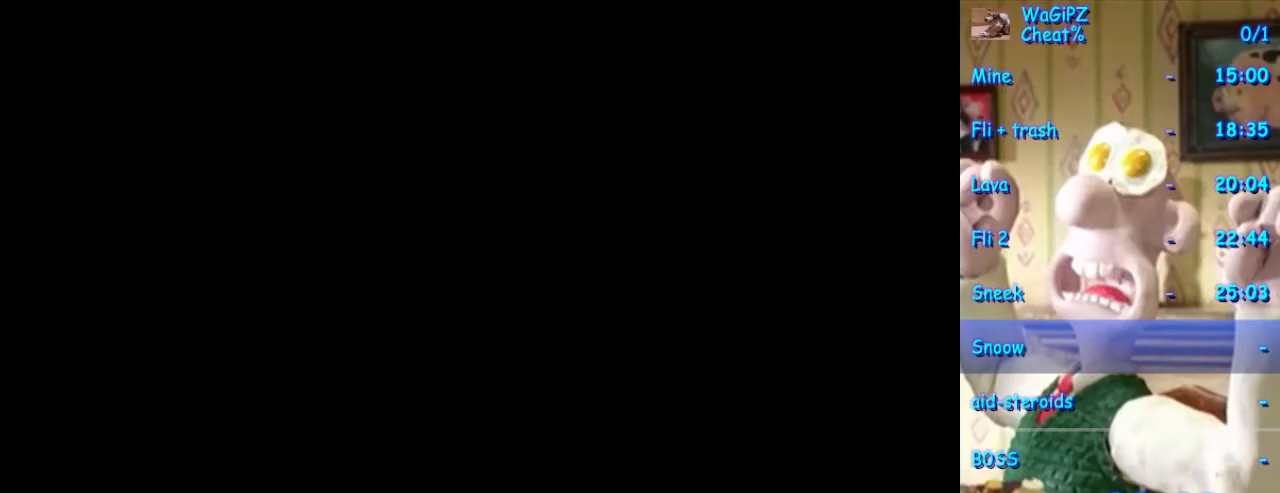
{"dt_ms": 500, "buttons": [], "left_stick": "center", "right_stick": "center", "events": []}